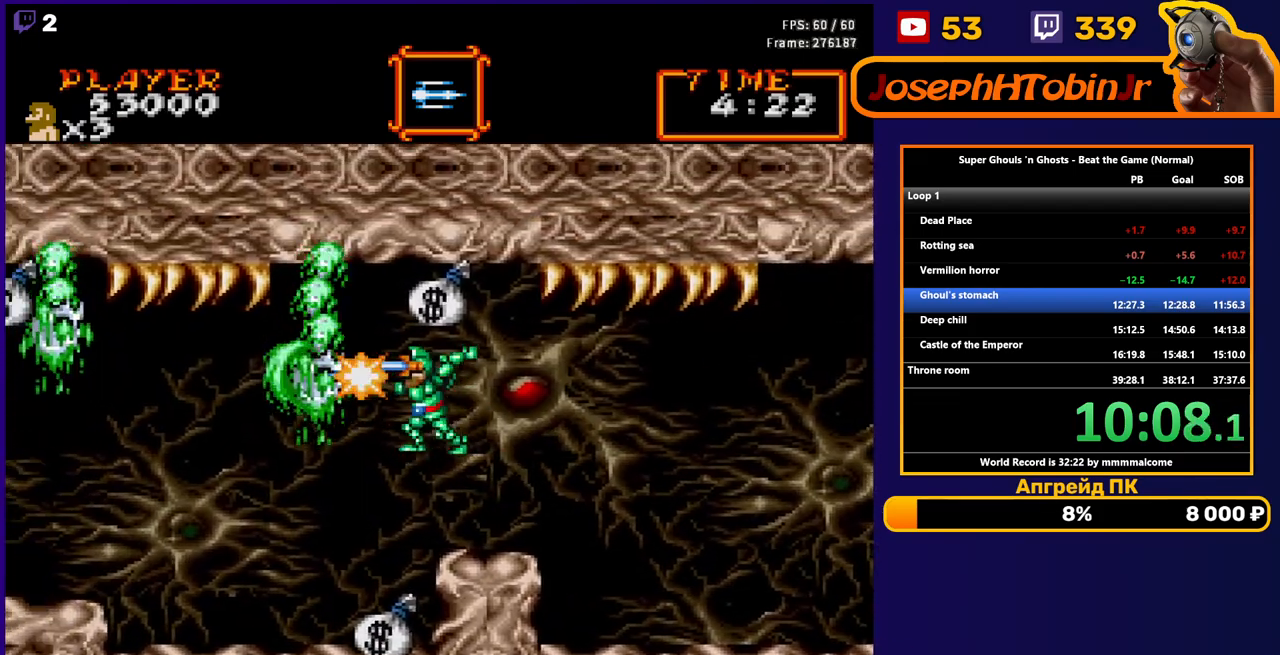
Gameplay with a controller (Nintendo layout); each line is a JSON object with the inputs held at the frame after it. "events" lists button and stick changes between this image and that frame as [ms after this image, input, new state], when the widget could be followed in between. Not read: L3 R3.
{"buttons": ["DPAD_LEFT"], "events": [[50, "B", "down"], [117, "B", "up"], [150, "B", "down"], [217, "B", "up"], [267, "B", "down"], [333, "B", "up"]]}
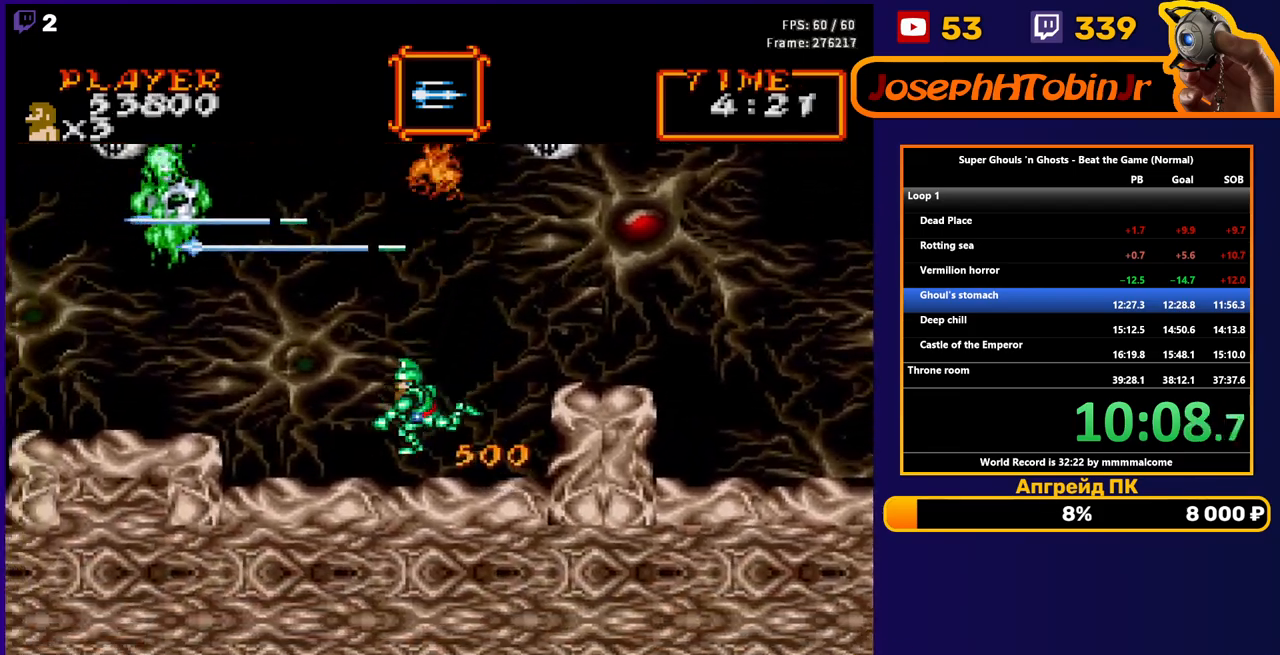
{"buttons": ["DPAD_LEFT"], "events": [[117, "A", "down"], [217, "A", "up"], [350, "A", "down"], [467, "A", "up"]]}
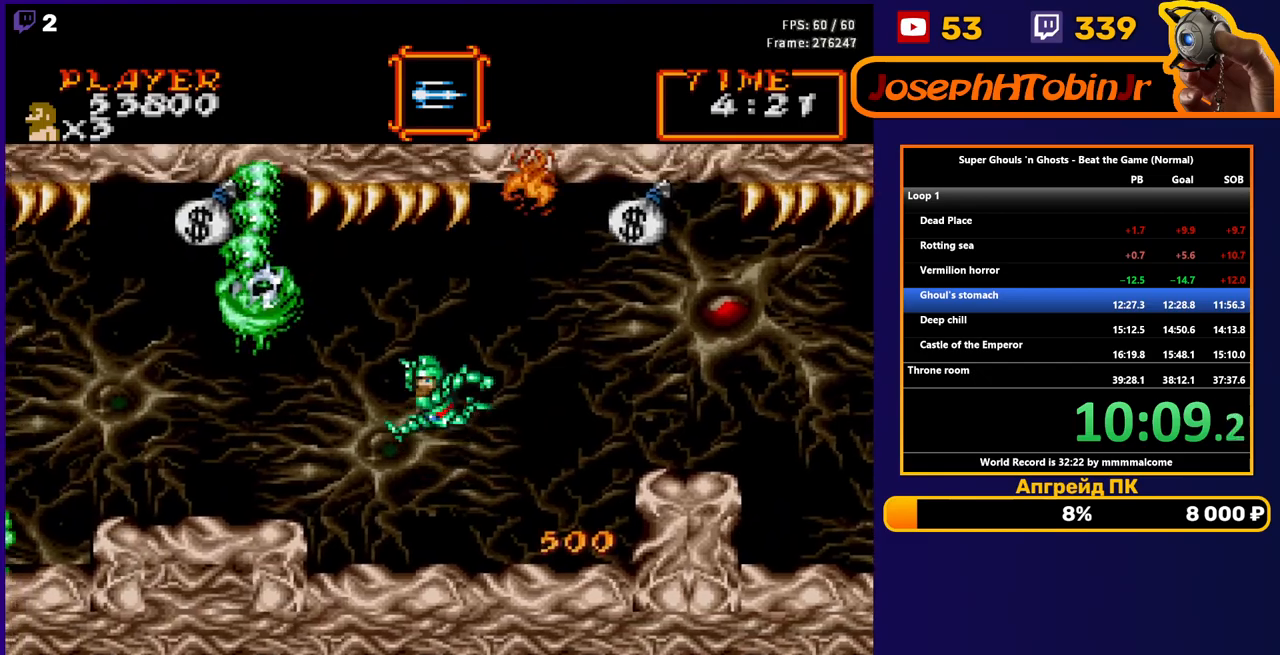
{"buttons": ["B", "DPAD_LEFT"], "events": [[133, "B", "down"], [217, "B", "up"], [267, "B", "down"], [333, "B", "up"], [383, "B", "down"], [433, "B", "up"], [483, "B", "down"]]}
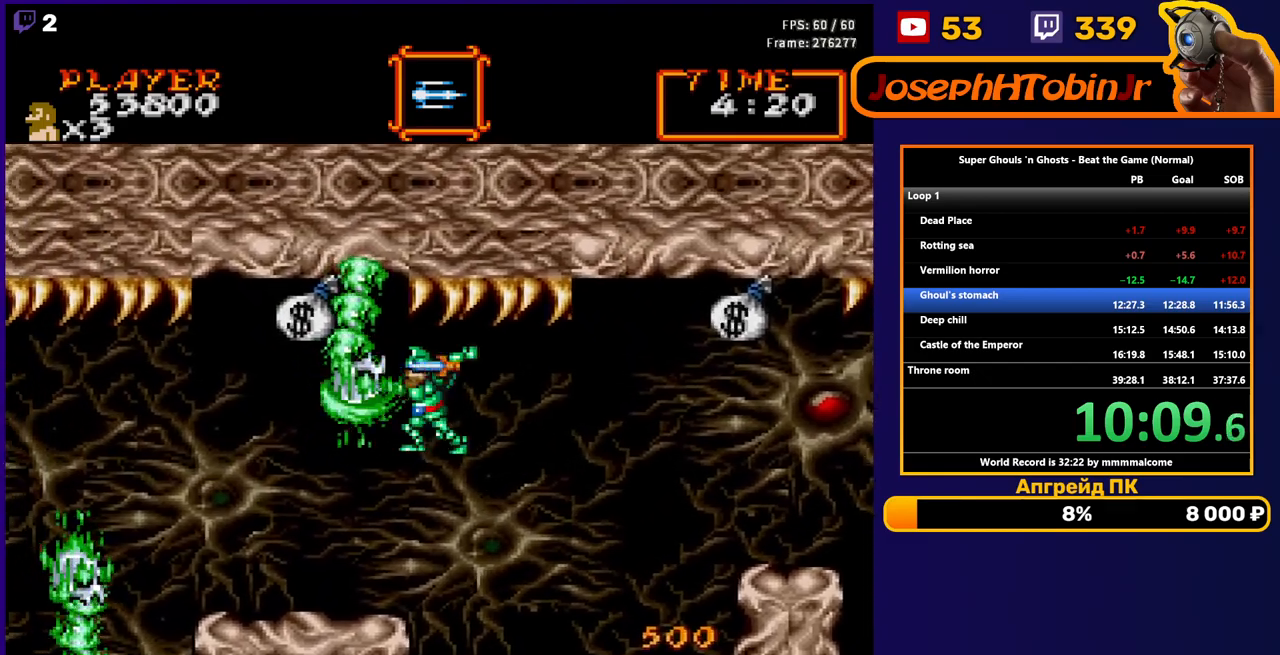
{"buttons": ["DPAD_LEFT"], "events": [[33, "B", "up"], [83, "B", "down"], [150, "B", "up"], [200, "B", "down"], [283, "B", "up"]]}
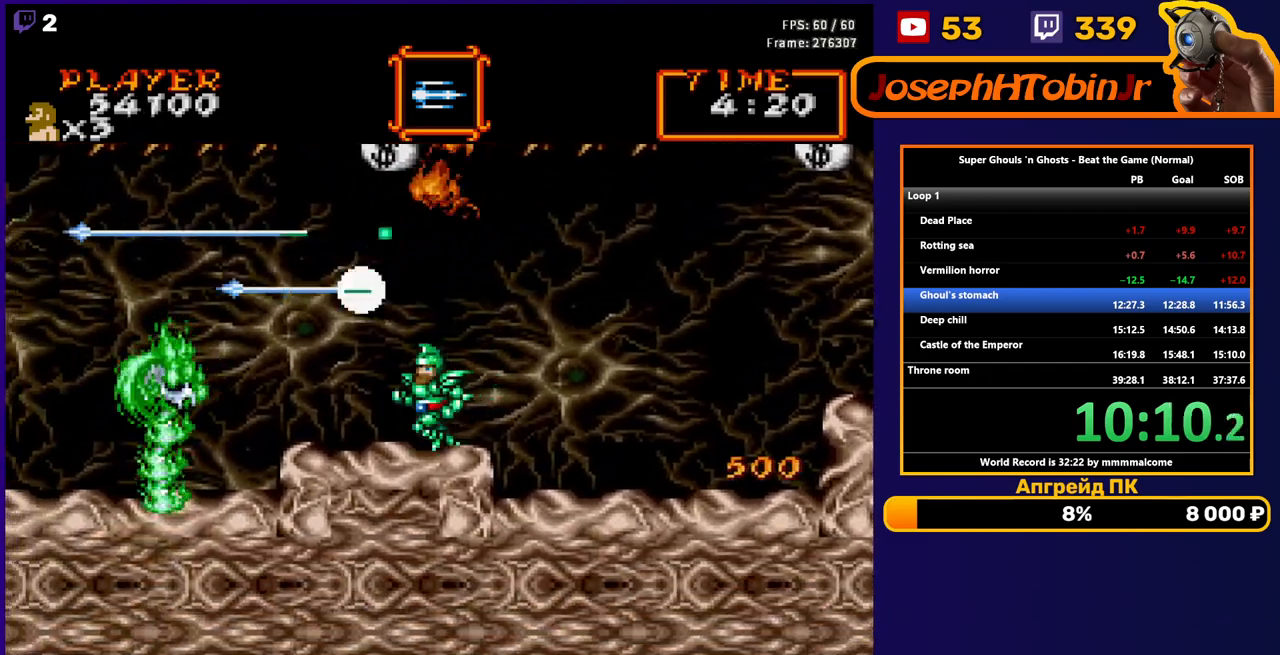
{"buttons": ["B"], "events": [[33, "DPAD_LEFT", "up"], [50, "DPAD_DOWN", "down"], [67, "B", "down"], [133, "B", "up"], [183, "B", "down"], [233, "DPAD_DOWN", "up"], [250, "B", "up"], [250, "DPAD_LEFT", "down"], [283, "B", "down"], [350, "B", "up"], [400, "B", "down"], [467, "B", "up"], [483, "DPAD_LEFT", "up"], [500, "B", "down"]]}
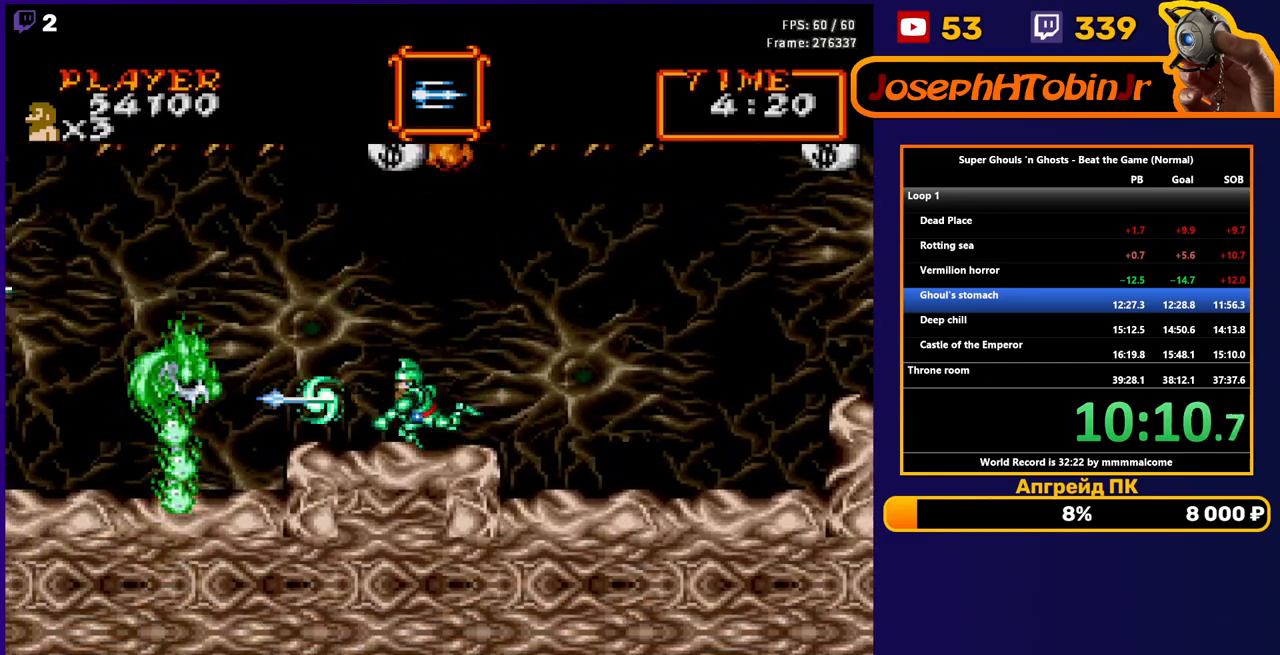
{"buttons": ["B", "DPAD_LEFT"], "events": [[17, "DPAD_LEFT", "down"], [83, "B", "up"], [83, "DPAD_LEFT", "up"], [133, "B", "down"], [150, "DPAD_DOWN", "down"], [183, "B", "up"], [183, "DPAD_DOWN", "up"], [217, "DPAD_DOWN", "down"], [233, "B", "down"], [233, "DPAD_DOWN", "up"], [250, "DPAD_DOWN", "down"], [283, "DPAD_DOWN", "up"], [317, "B", "up"], [350, "B", "down"], [367, "DPAD_LEFT", "down"], [433, "B", "up"], [467, "B", "down"]]}
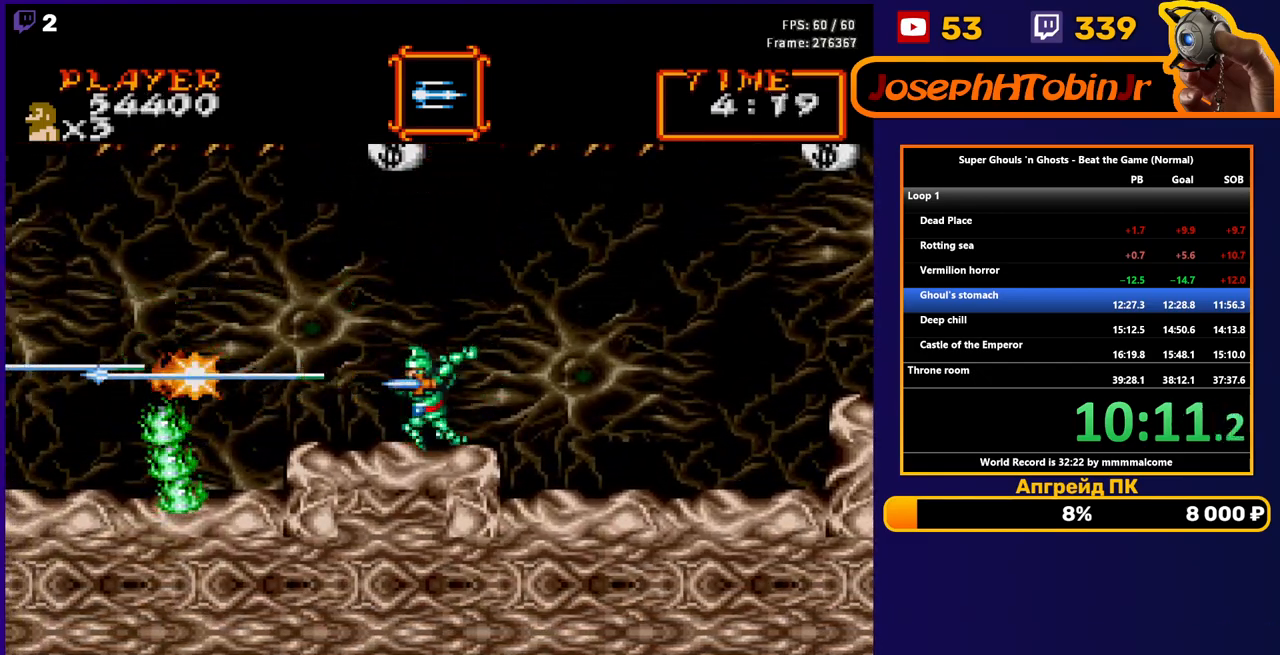
{"buttons": ["DPAD_LEFT"], "events": [[33, "B", "up"], [383, "A", "down"], [450, "A", "up"]]}
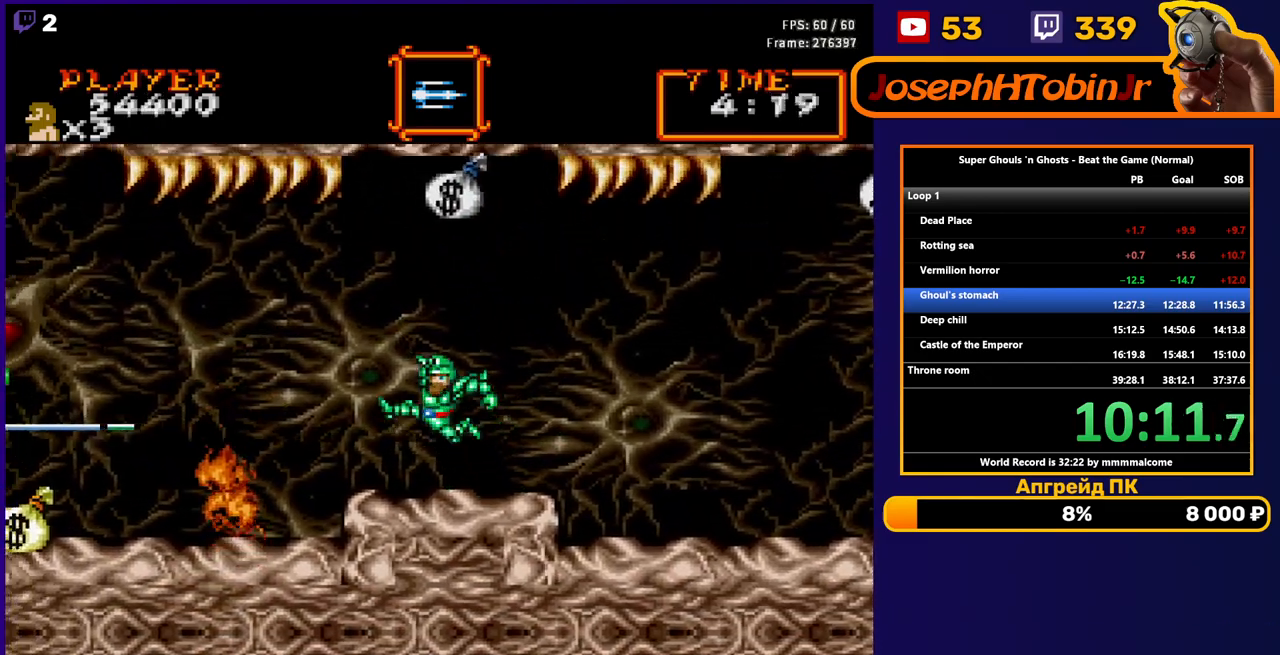
{"buttons": ["DPAD_LEFT"], "events": []}
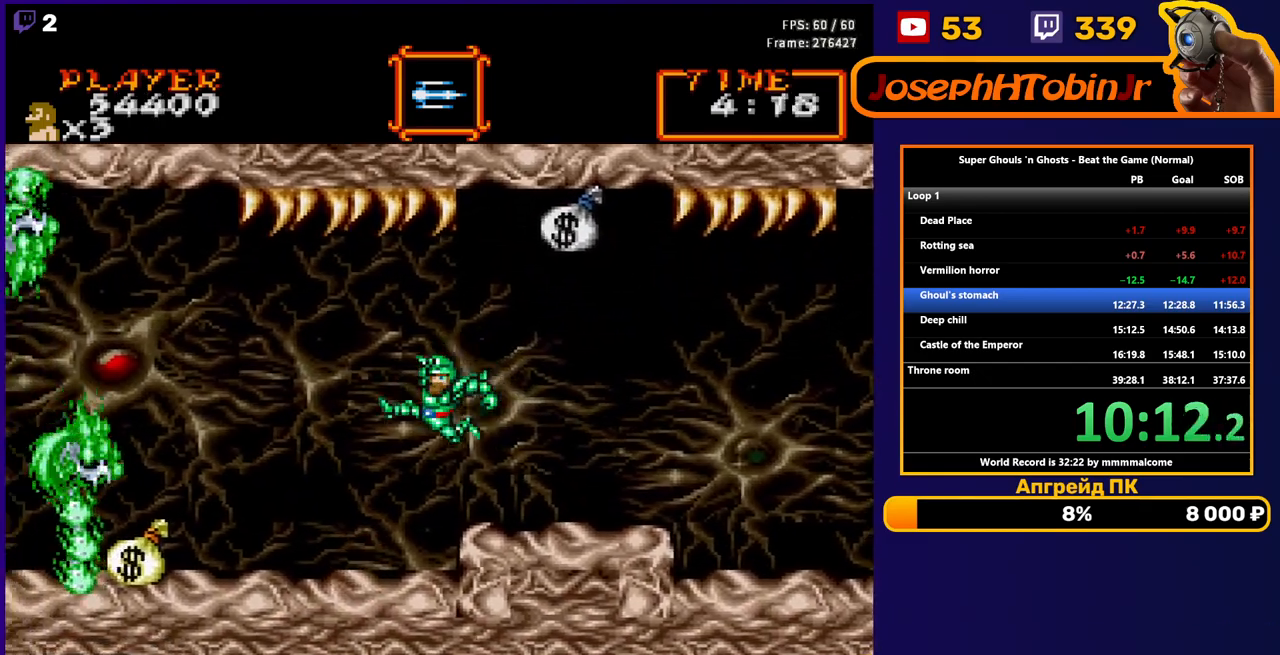
{"buttons": ["B"], "events": [[117, "B", "down"], [167, "B", "up"], [233, "B", "down"], [300, "B", "up"], [333, "DPAD_LEFT", "up"], [350, "B", "down"], [417, "B", "up"], [467, "B", "down"]]}
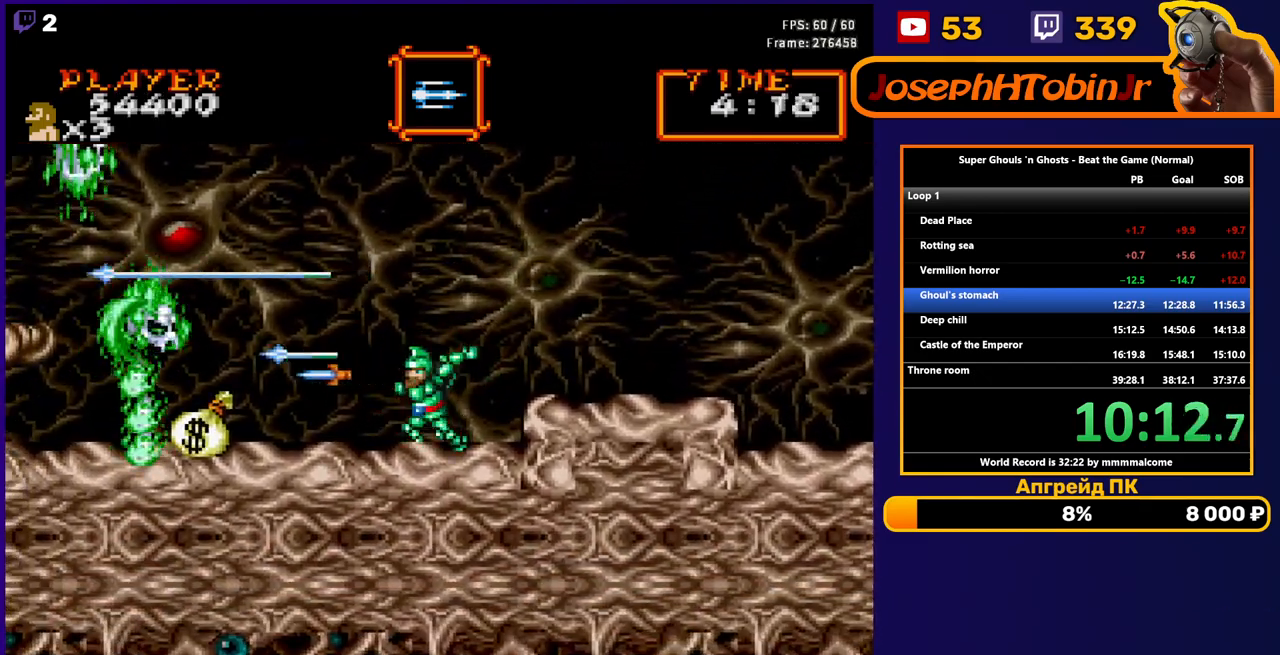
{"buttons": [], "events": [[33, "B", "up"], [67, "B", "down"], [150, "B", "up"], [183, "B", "down"], [250, "B", "up"], [300, "B", "down"], [383, "B", "up"], [433, "B", "down"], [483, "B", "up"]]}
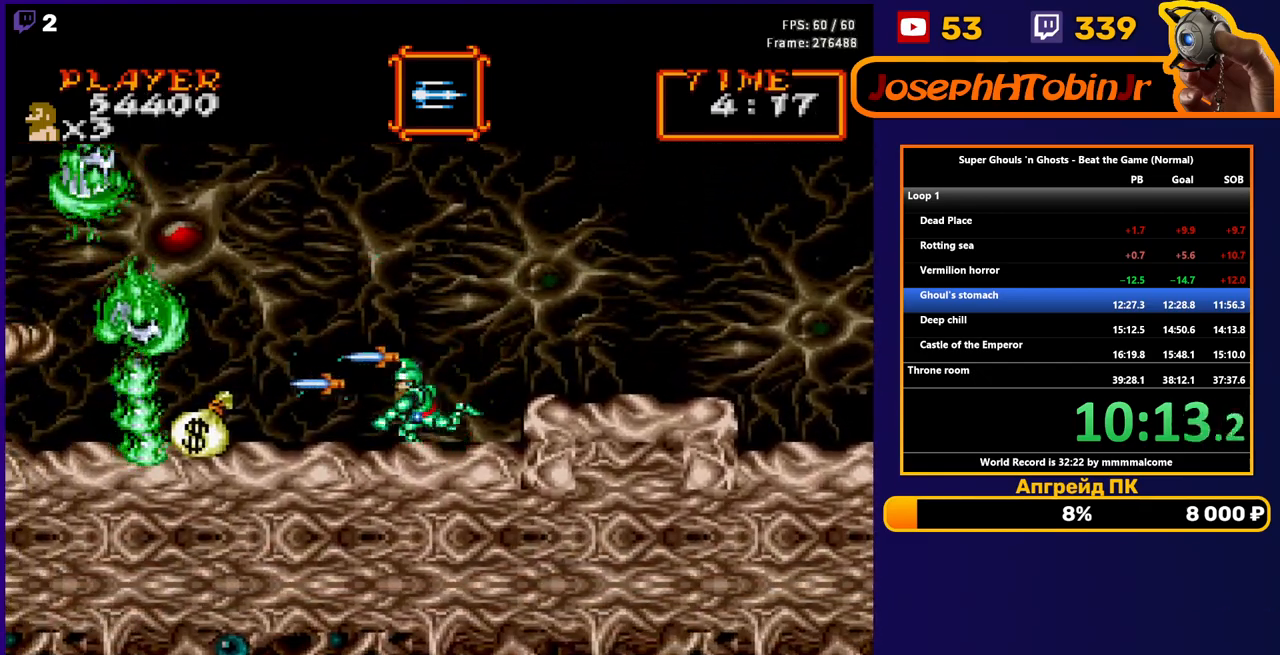
{"buttons": [], "events": [[33, "B", "down"], [100, "B", "up"], [150, "B", "down"], [217, "B", "up"], [267, "B", "down"], [350, "B", "up"]]}
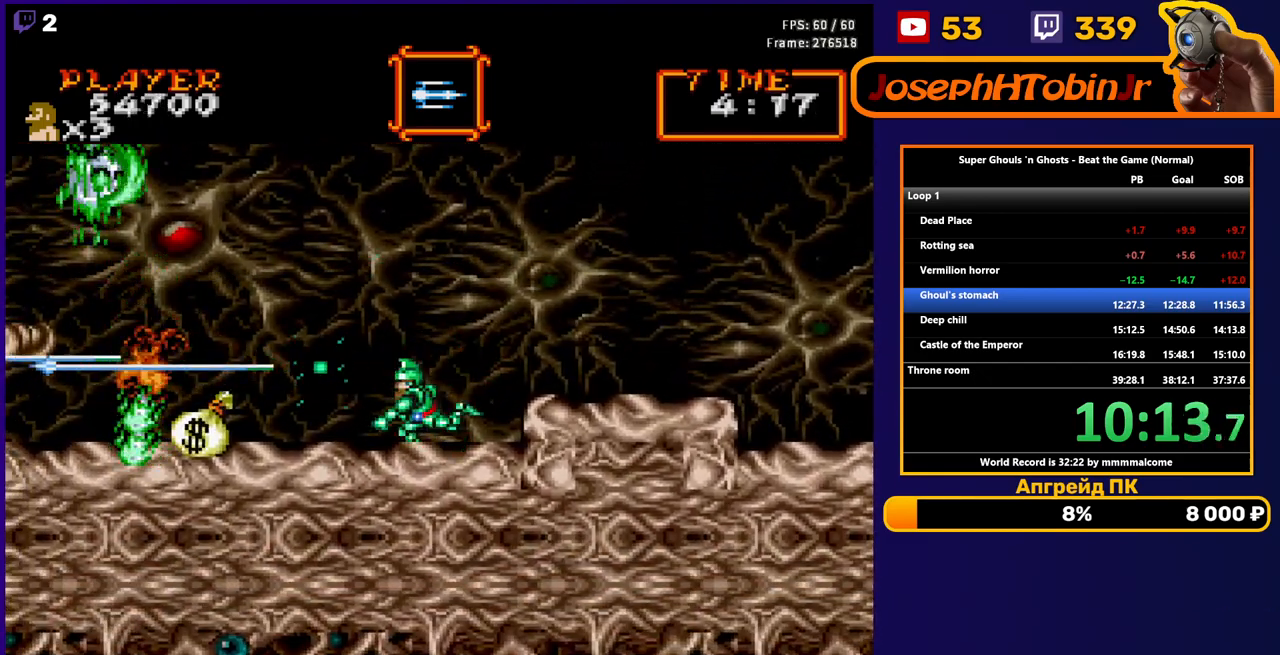
{"buttons": ["DPAD_LEFT"], "events": [[67, "DPAD_LEFT", "down"], [200, "A", "down"], [300, "A", "up"]]}
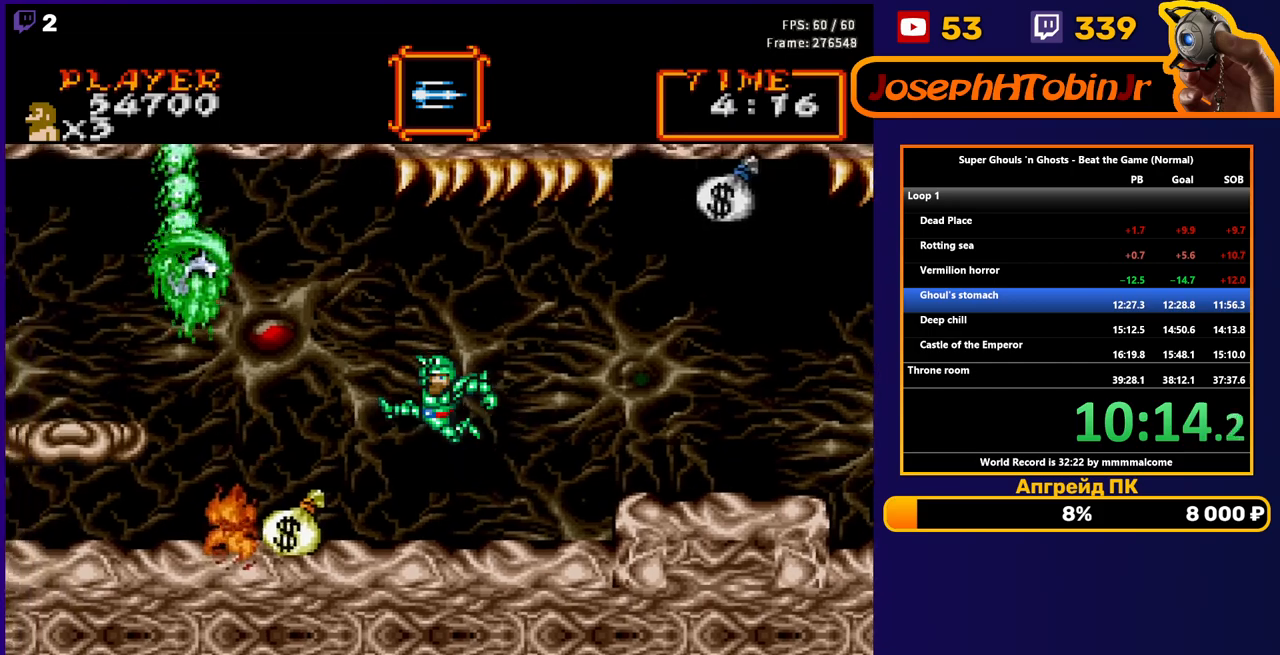
{"buttons": ["DPAD_LEFT"], "events": []}
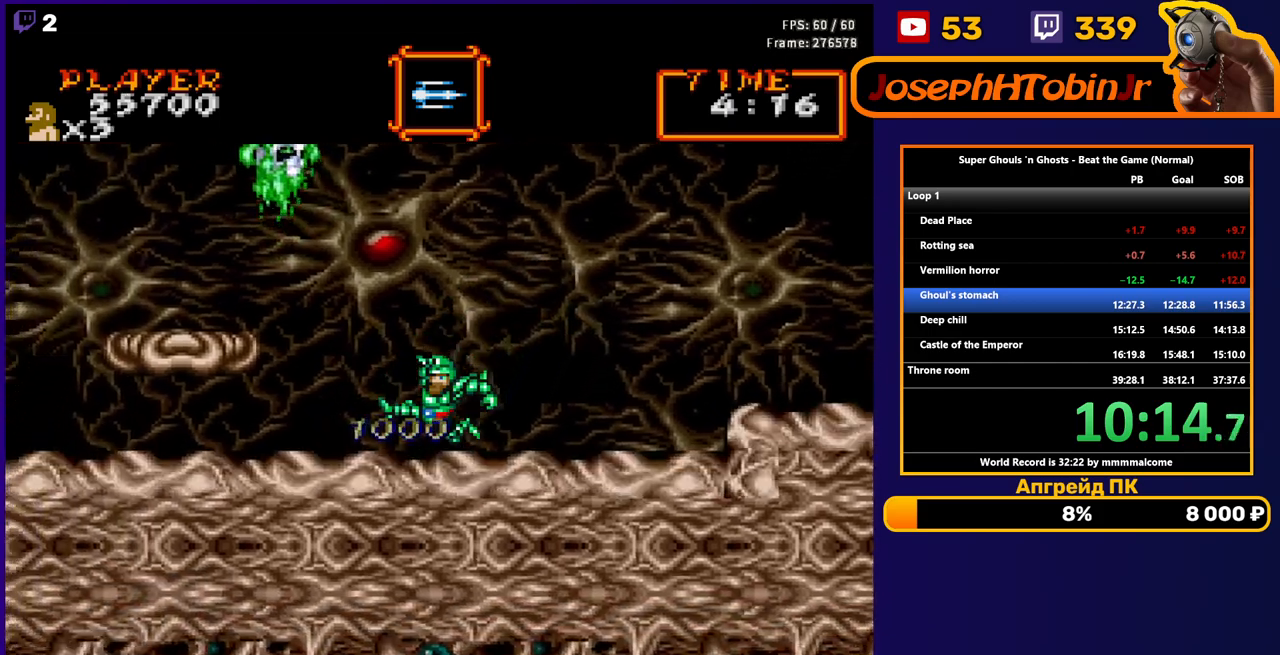
{"buttons": ["DPAD_LEFT"], "events": [[67, "A", "down"], [117, "A", "up"], [333, "A", "down"], [400, "A", "up"]]}
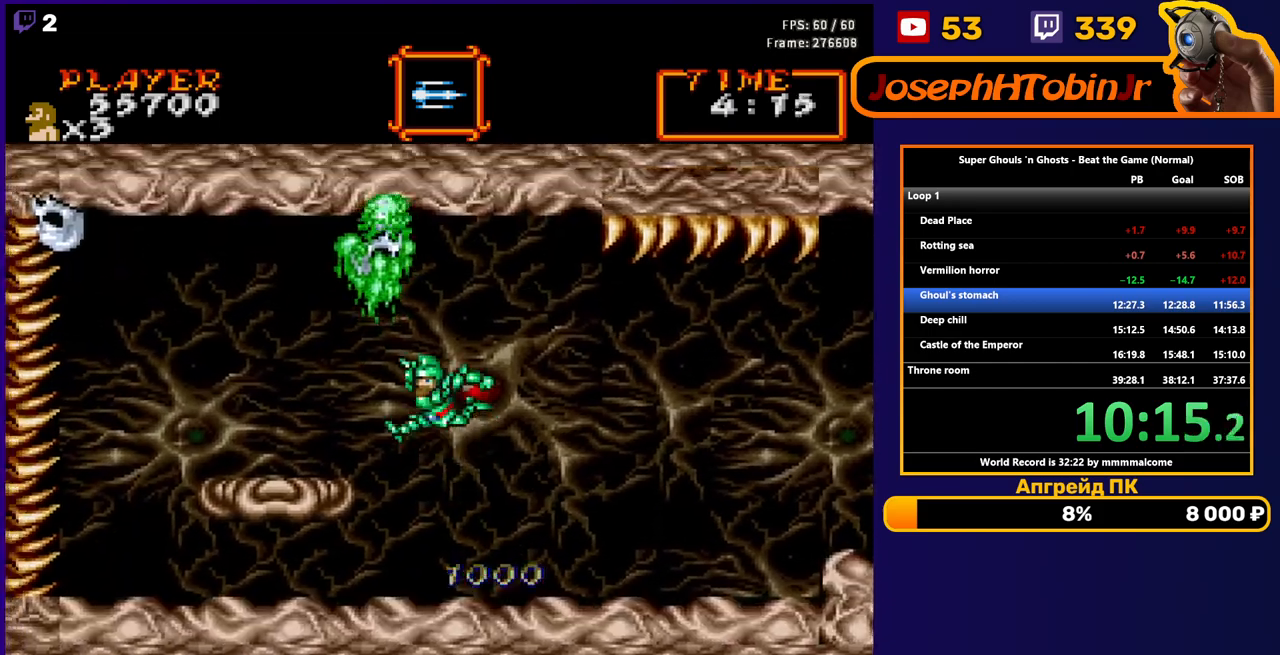
{"buttons": ["DPAD_LEFT"], "events": []}
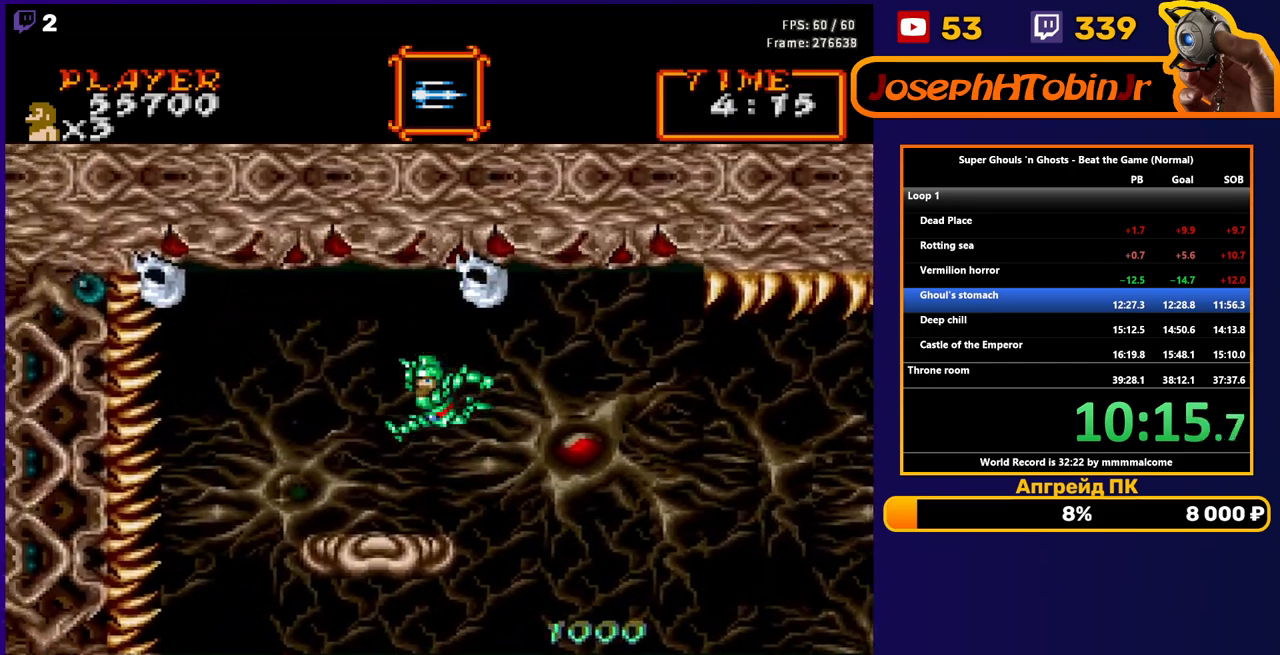
{"buttons": [], "events": [[367, "DPAD_LEFT", "up"]]}
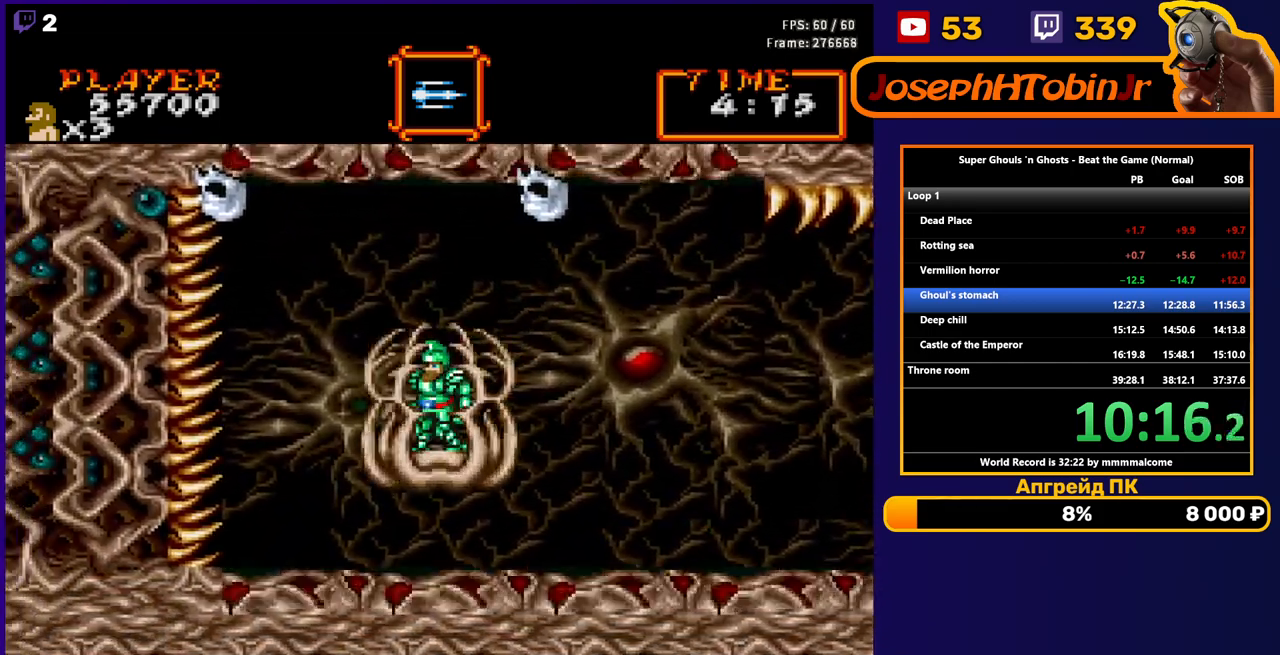
{"buttons": [], "events": []}
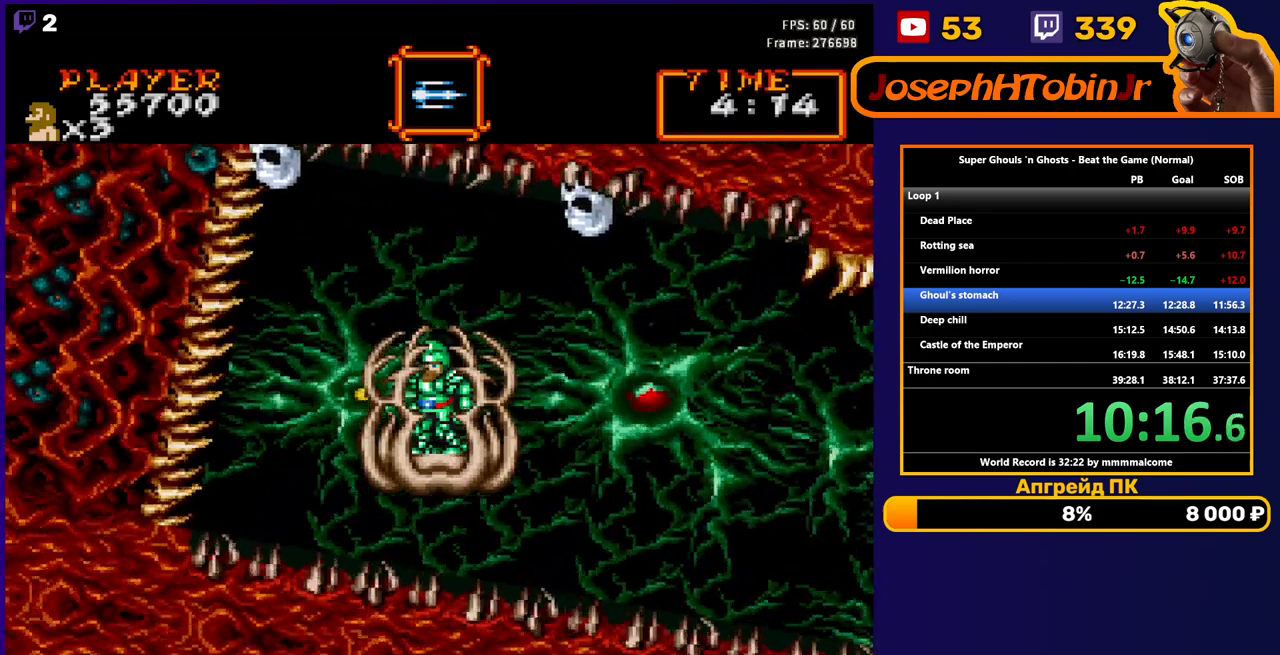
{"buttons": [], "events": []}
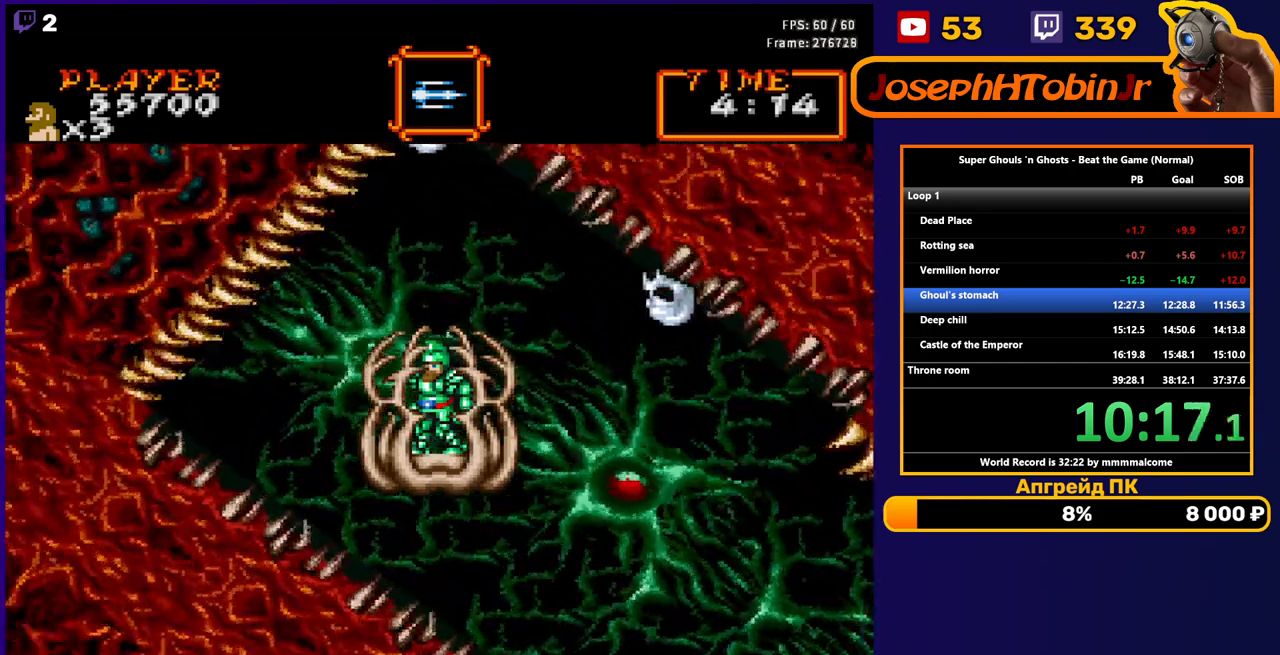
{"buttons": [], "events": []}
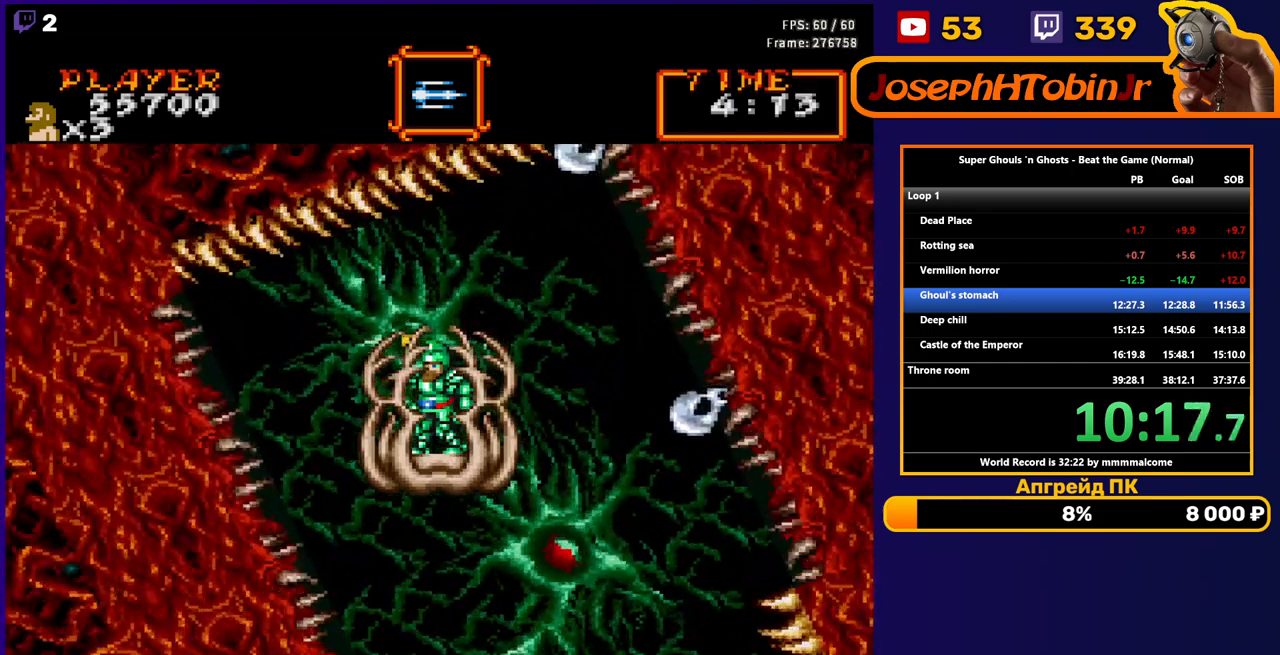
{"buttons": [], "events": []}
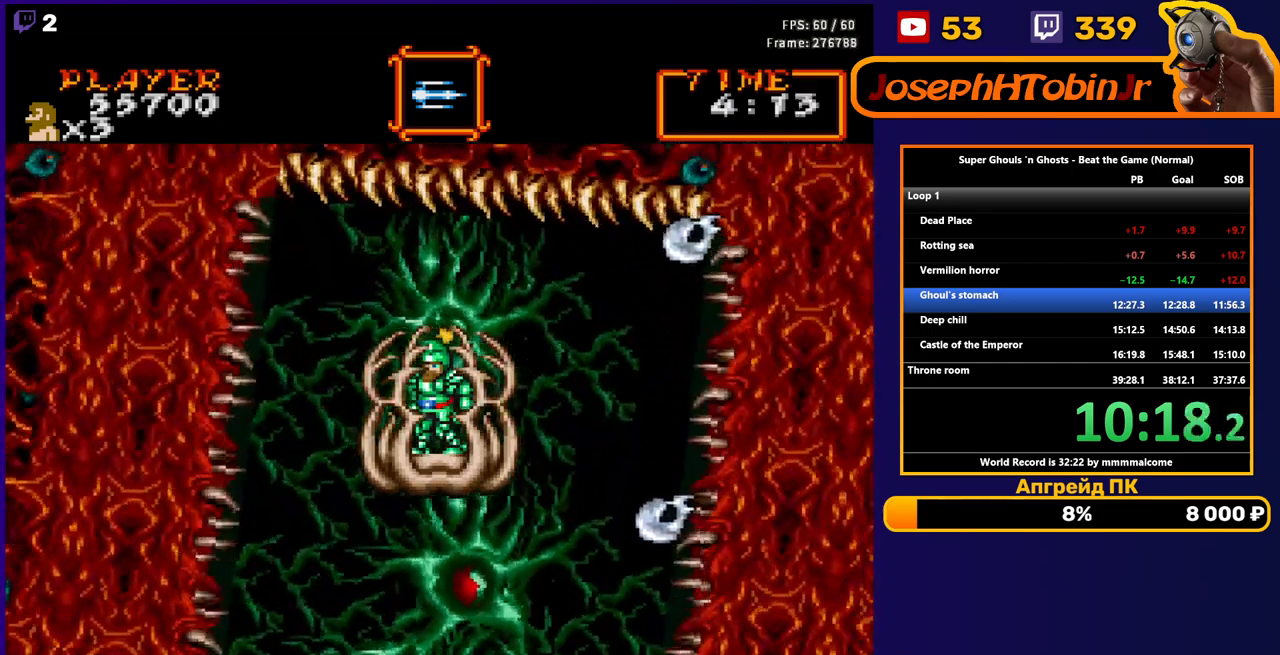
{"buttons": [], "events": []}
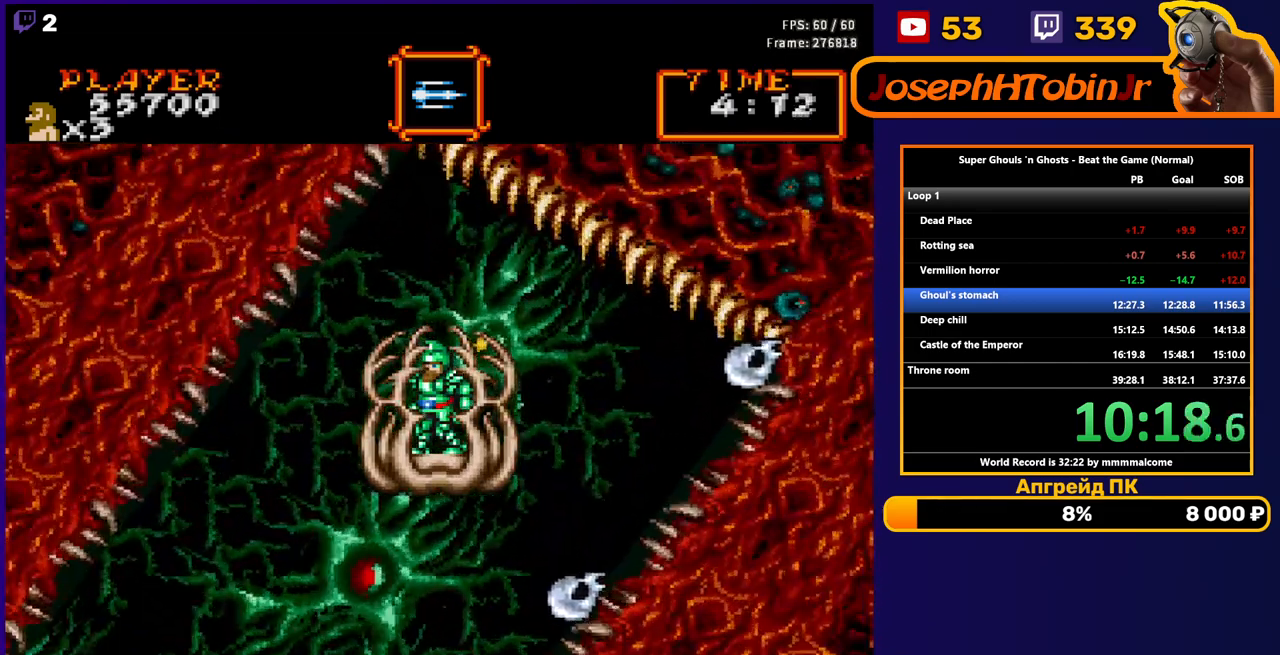
{"buttons": [], "events": []}
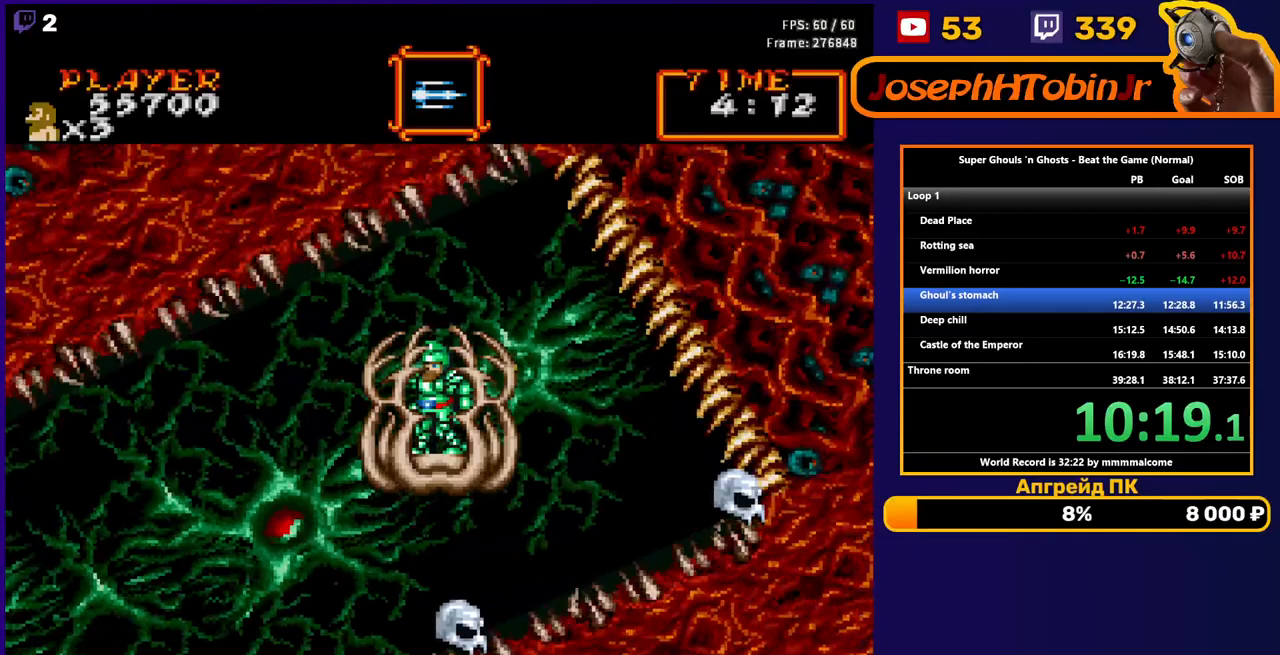
{"buttons": [], "events": []}
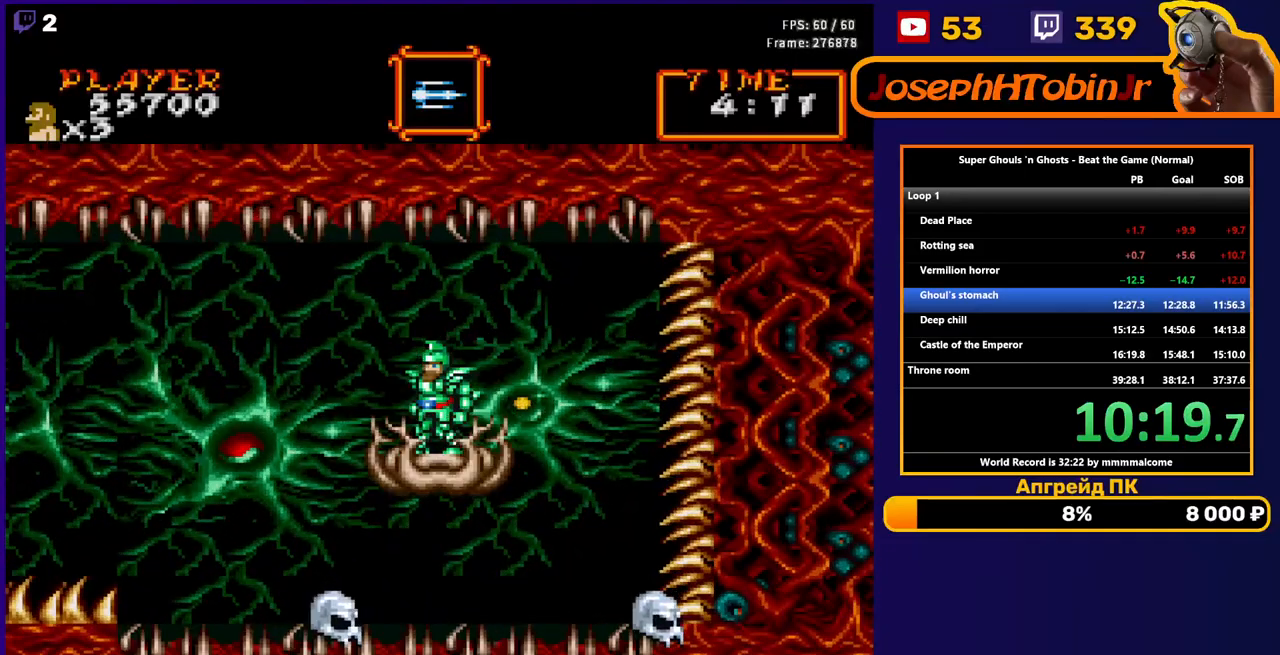
{"buttons": [], "events": []}
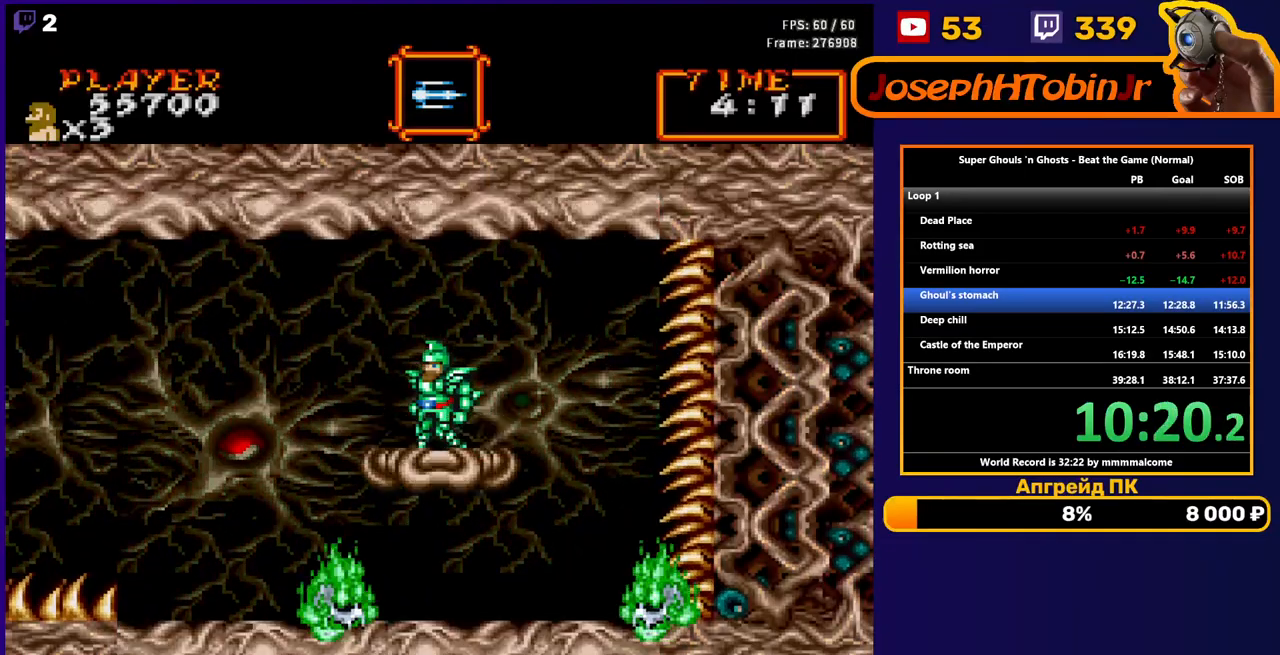
{"buttons": ["DPAD_LEFT"], "events": [[67, "DPAD_LEFT", "down"], [83, "A", "down"], [167, "A", "up"]]}
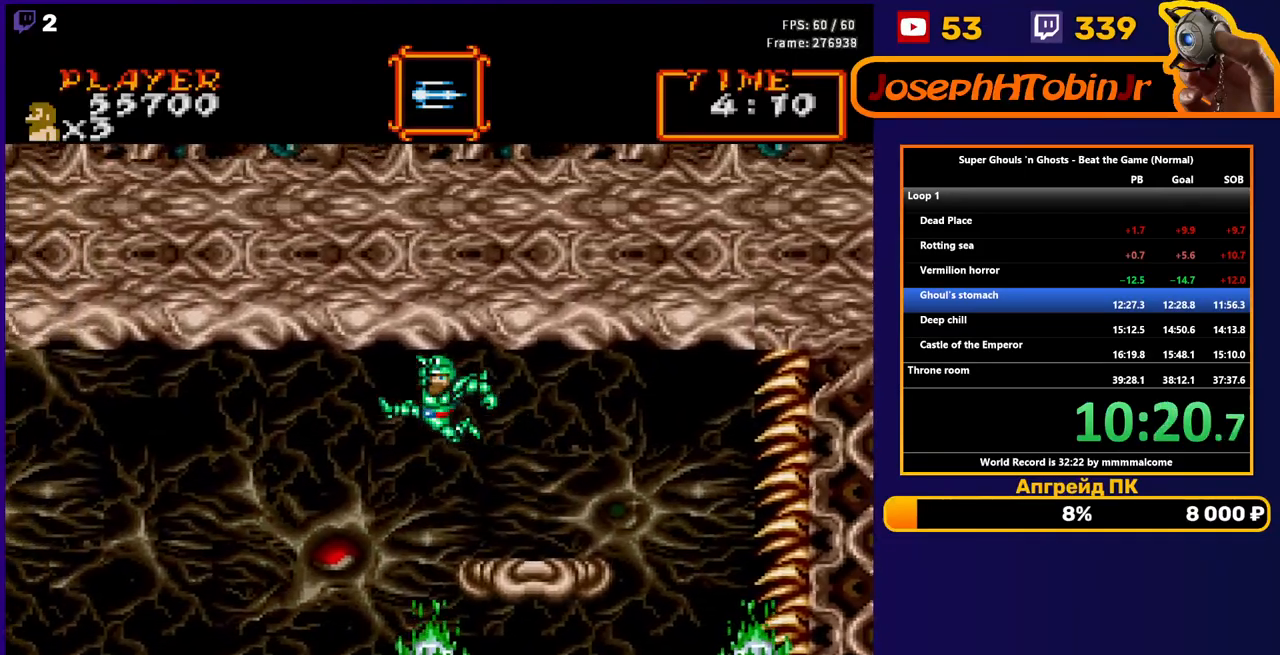
{"buttons": ["DPAD_LEFT"], "events": []}
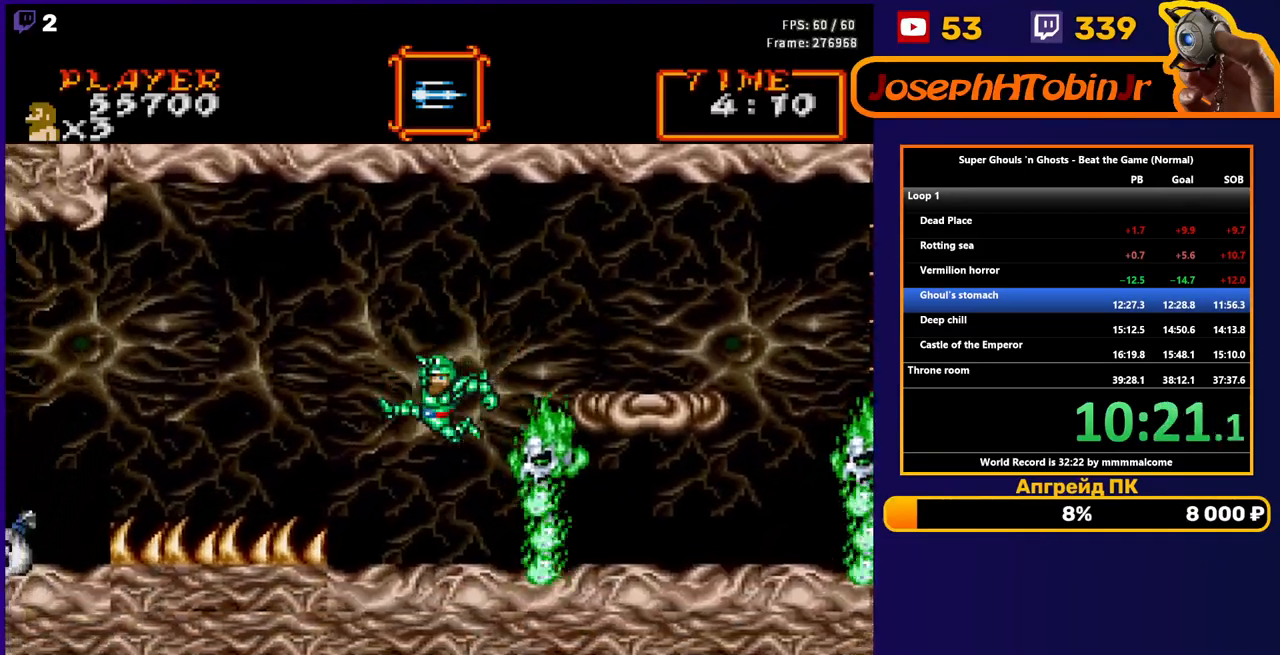
{"buttons": ["DPAD_LEFT"], "events": [[217, "A", "down"], [367, "A", "up"]]}
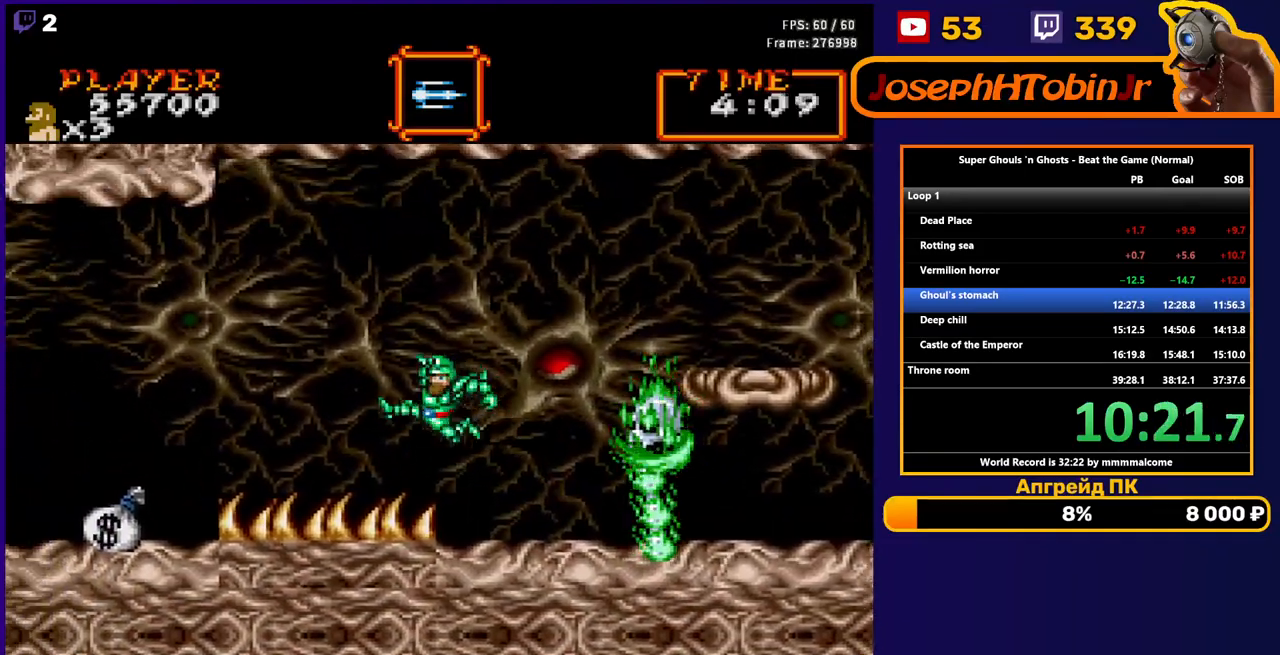
{"buttons": ["A", "DPAD_LEFT"], "events": [[317, "A", "down"]]}
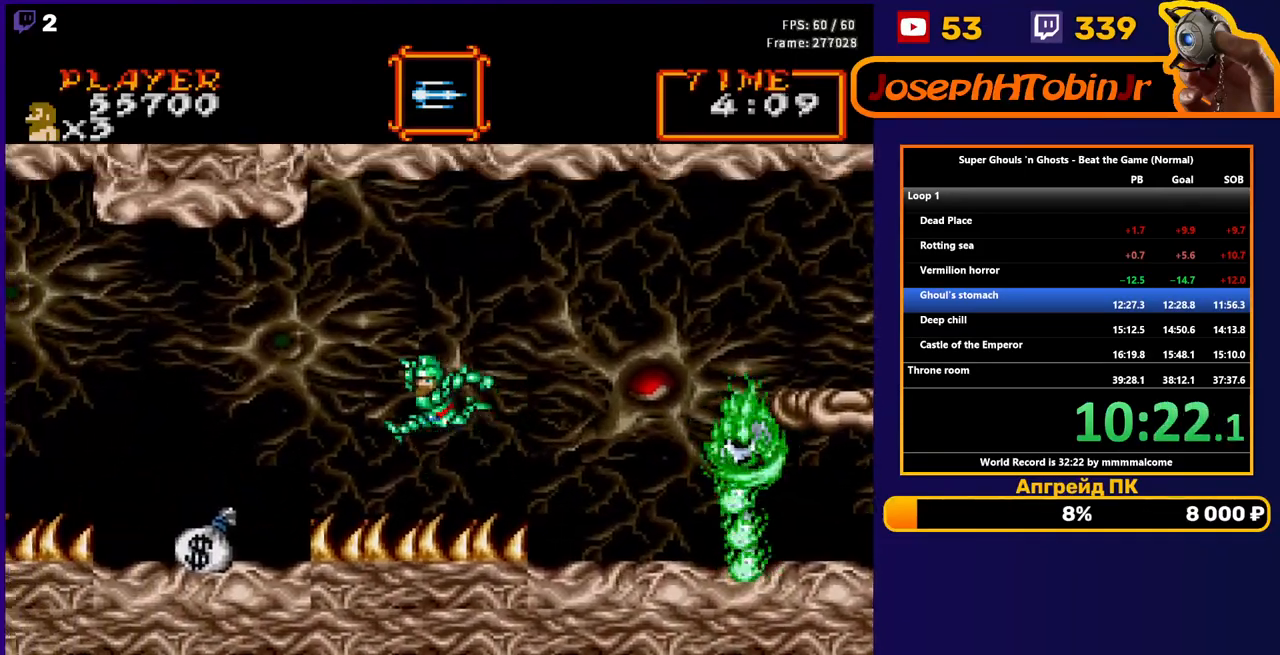
{"buttons": ["DPAD_LEFT"], "events": [[33, "A", "up"]]}
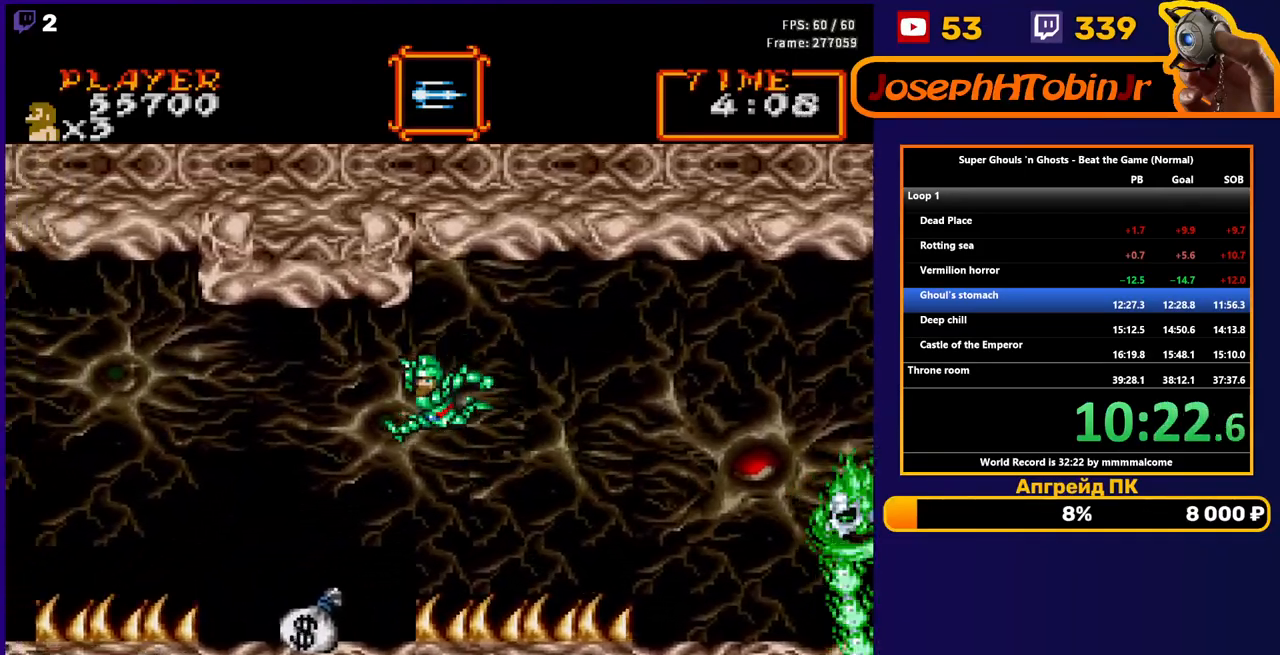
{"buttons": ["DPAD_LEFT"], "events": []}